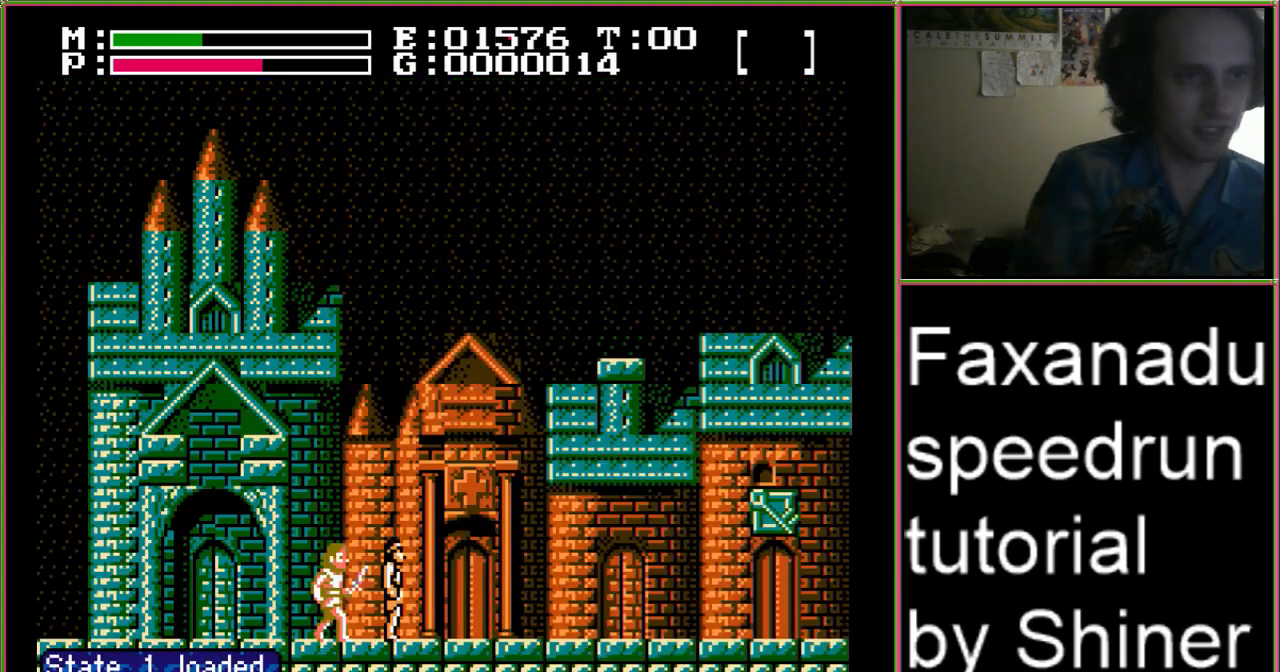
Gameplay with a controller (Nintendo layout); each line is a JSON object with the inputs held at the frame after it. "events" lists button and stick changes between this image and that frame as [ms after this image, input, new state], when the widget could be followed in between. Not read: L3 R3 START.
{"buttons": ["DPAD_RIGHT"], "events": [[133, "DPAD_RIGHT", "down"]]}
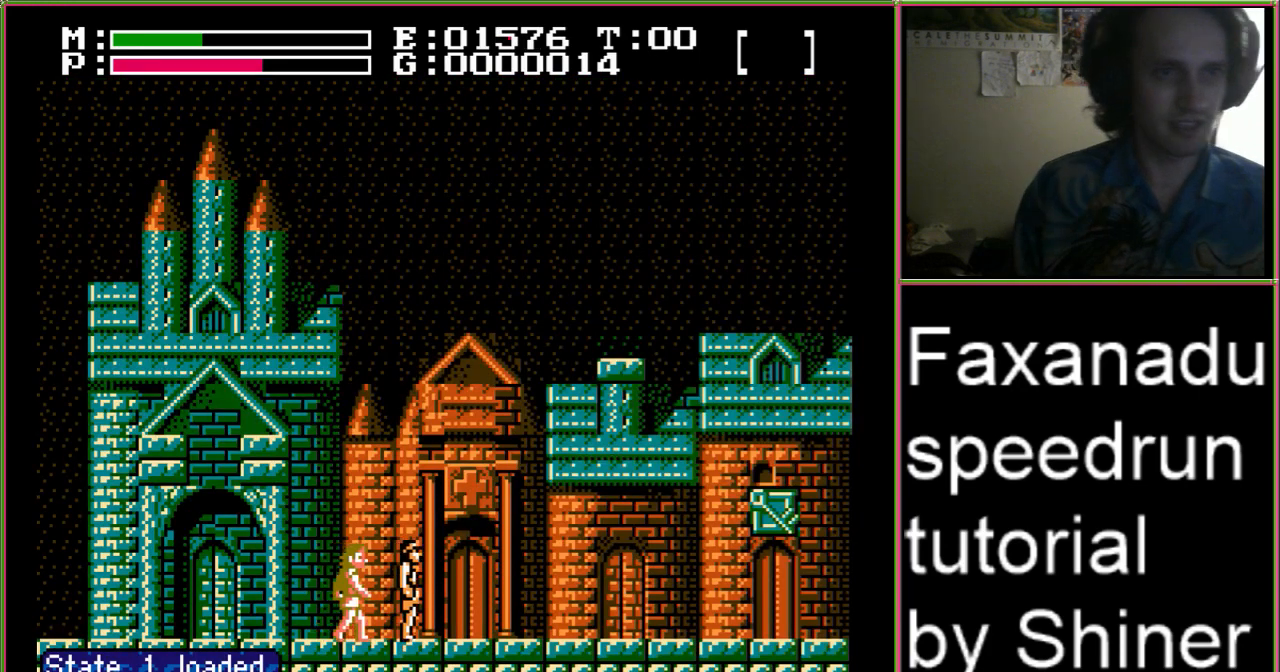
{"buttons": ["DPAD_RIGHT"], "events": []}
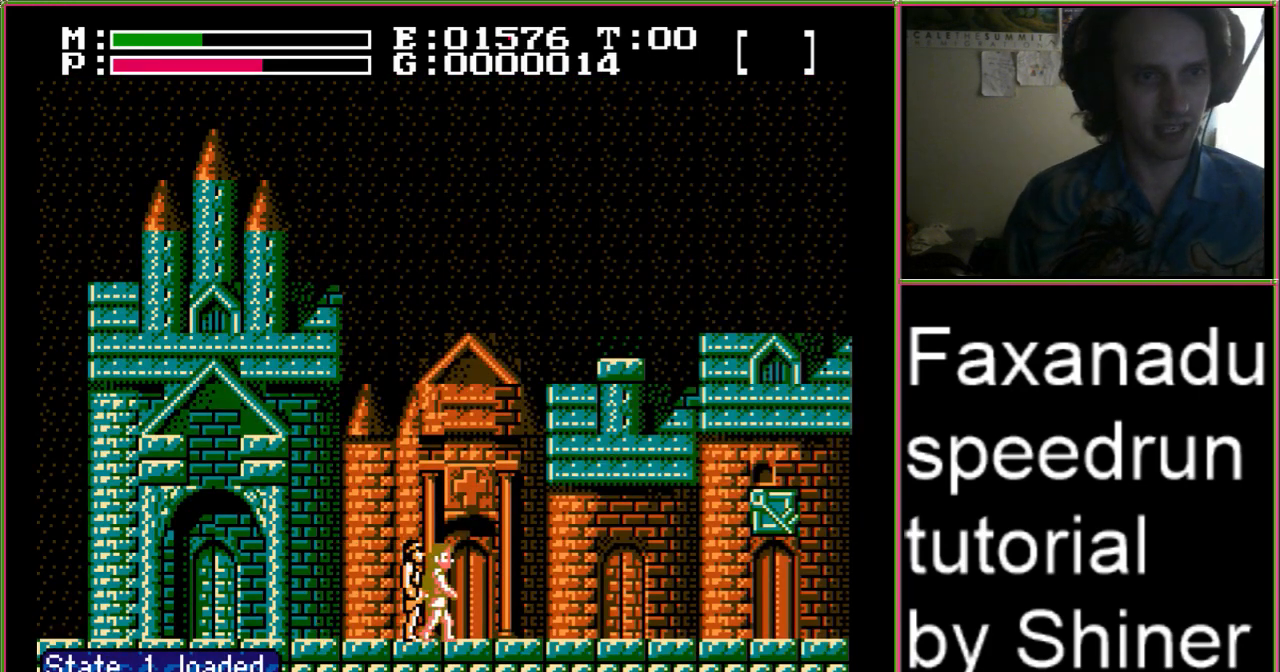
{"buttons": ["DPAD_RIGHT"], "events": []}
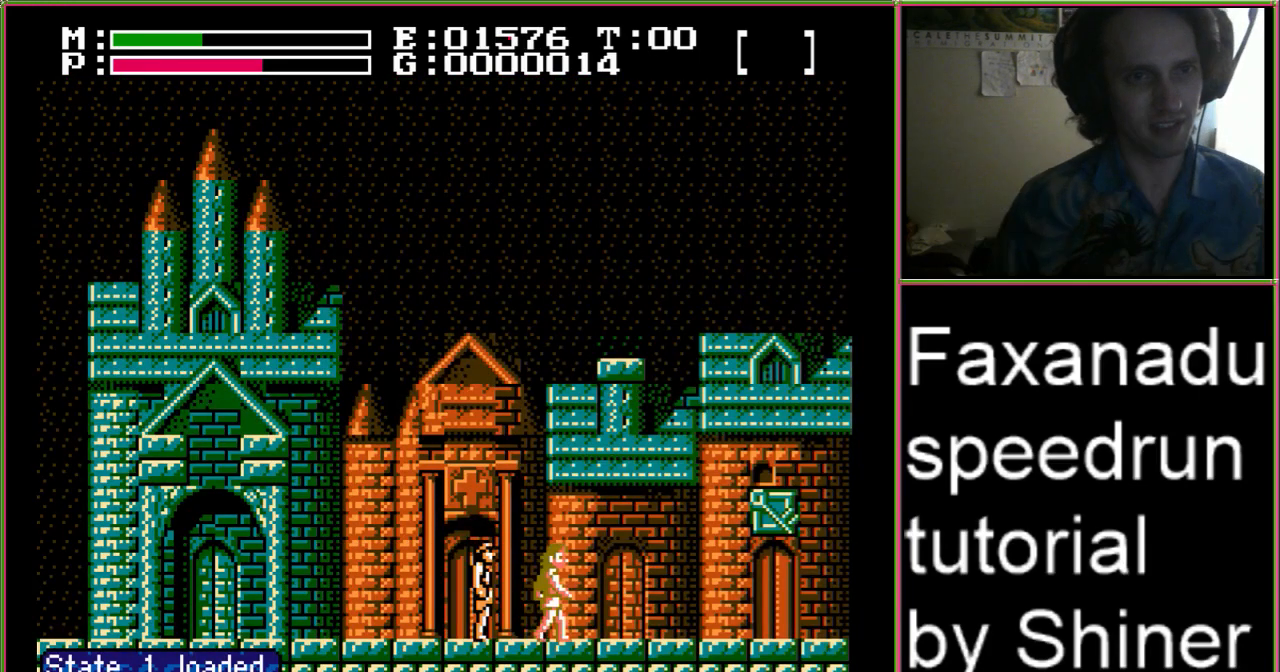
{"buttons": ["DPAD_RIGHT"], "events": []}
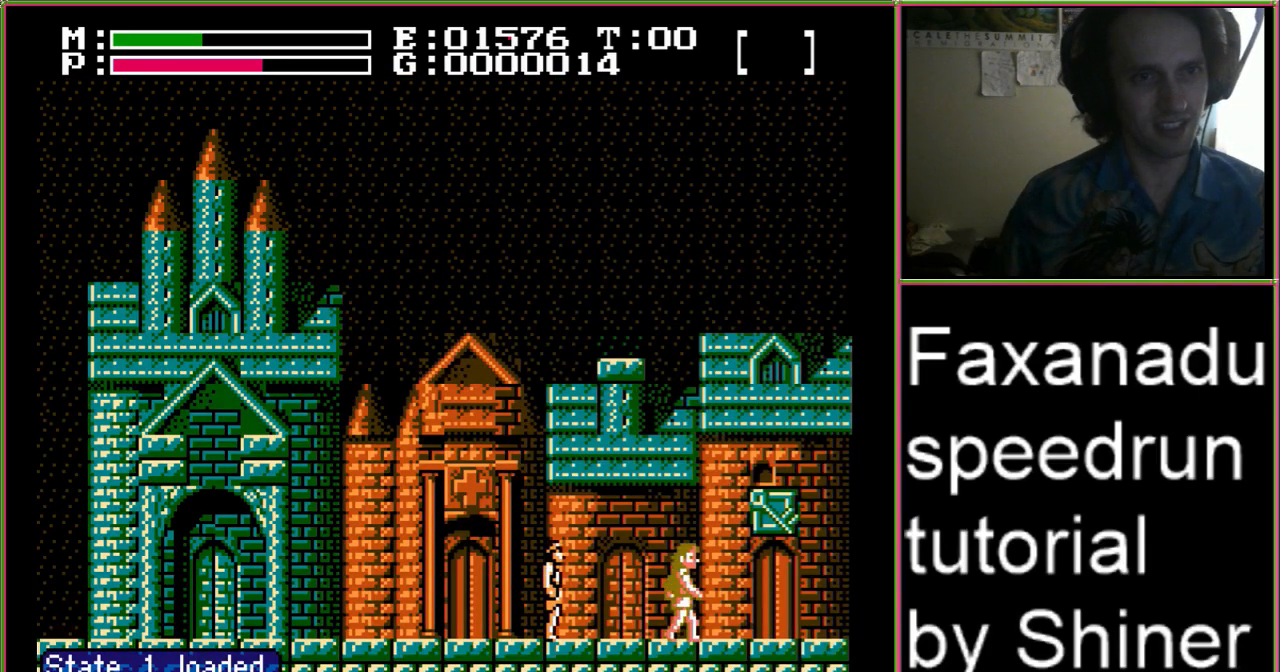
{"buttons": ["DPAD_RIGHT"], "events": []}
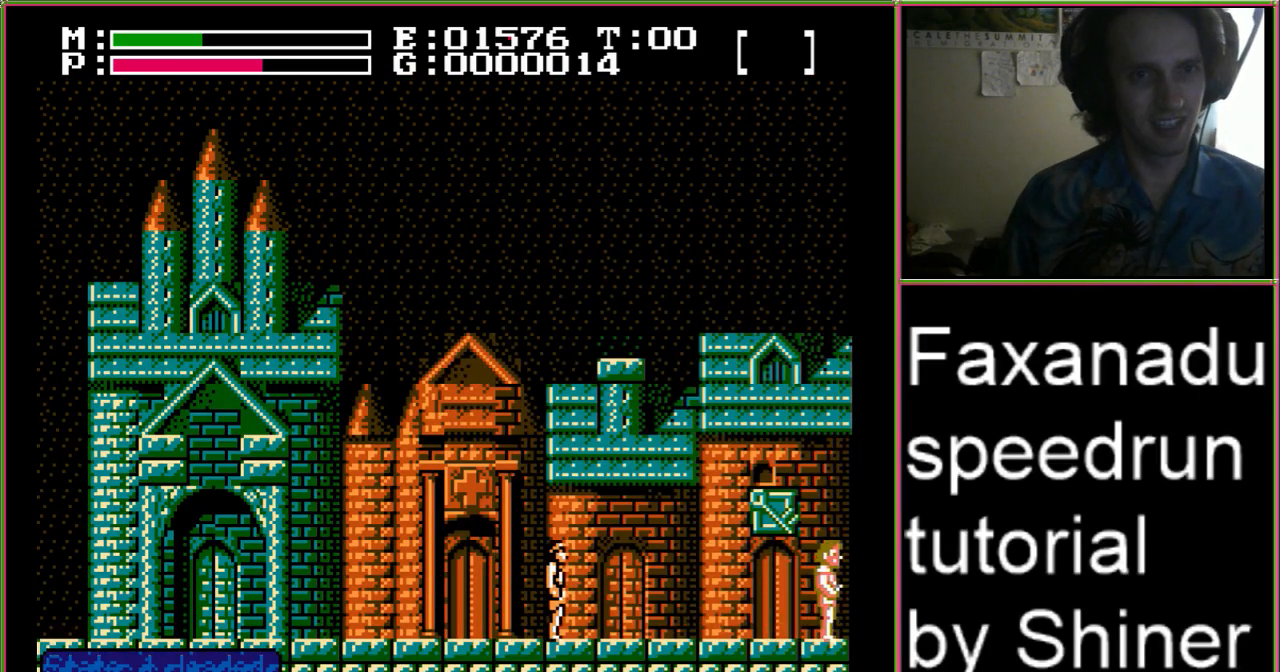
{"buttons": ["DPAD_RIGHT"]}
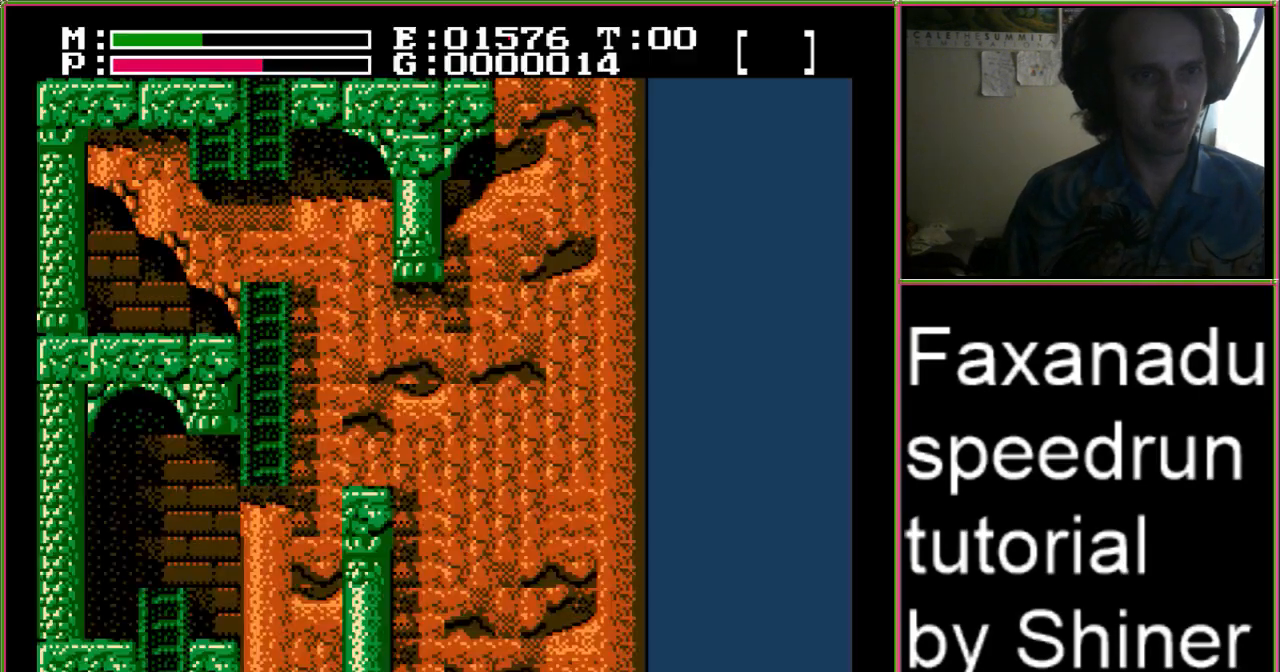
{"buttons": ["A", "DPAD_RIGHT"], "events": [[367, "A", "down"]]}
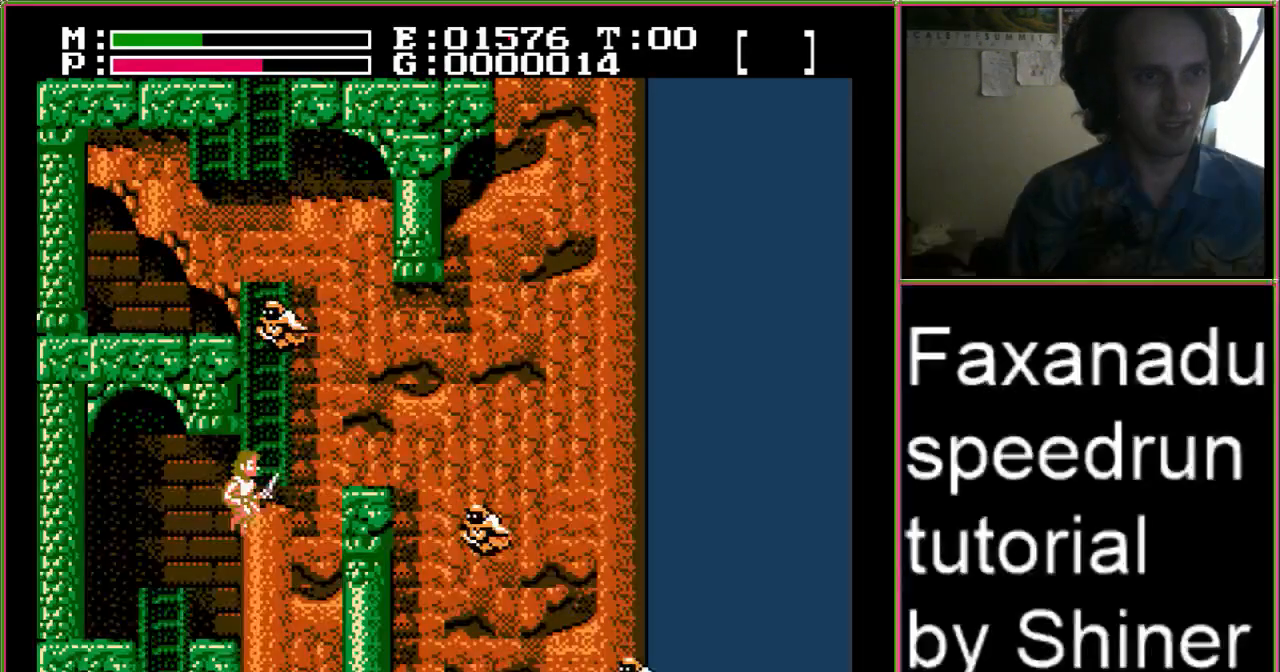
{"buttons": ["DPAD_UP"], "events": [[100, "A", "up"], [100, "DPAD_RIGHT", "up"], [100, "DPAD_UP", "down"]]}
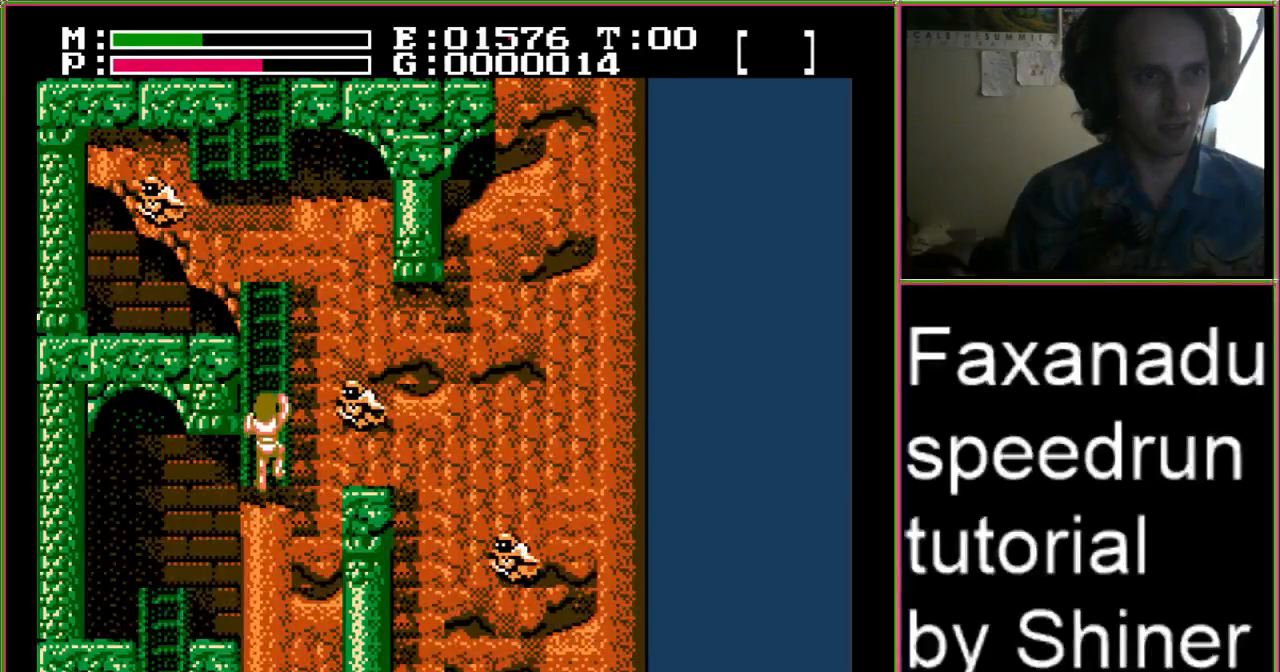
{"buttons": [], "events": [[433, "DPAD_UP", "up"]]}
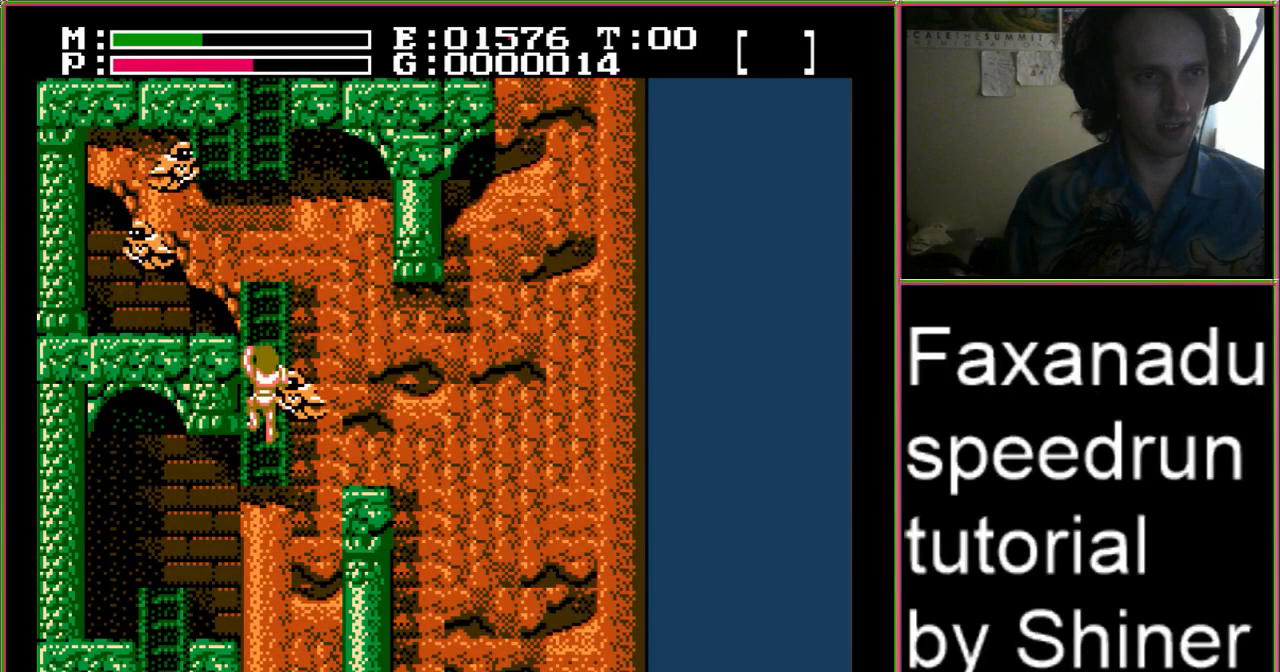
{"buttons": ["DPAD_DOWN"], "events": [[333, "DPAD_DOWN", "down"]]}
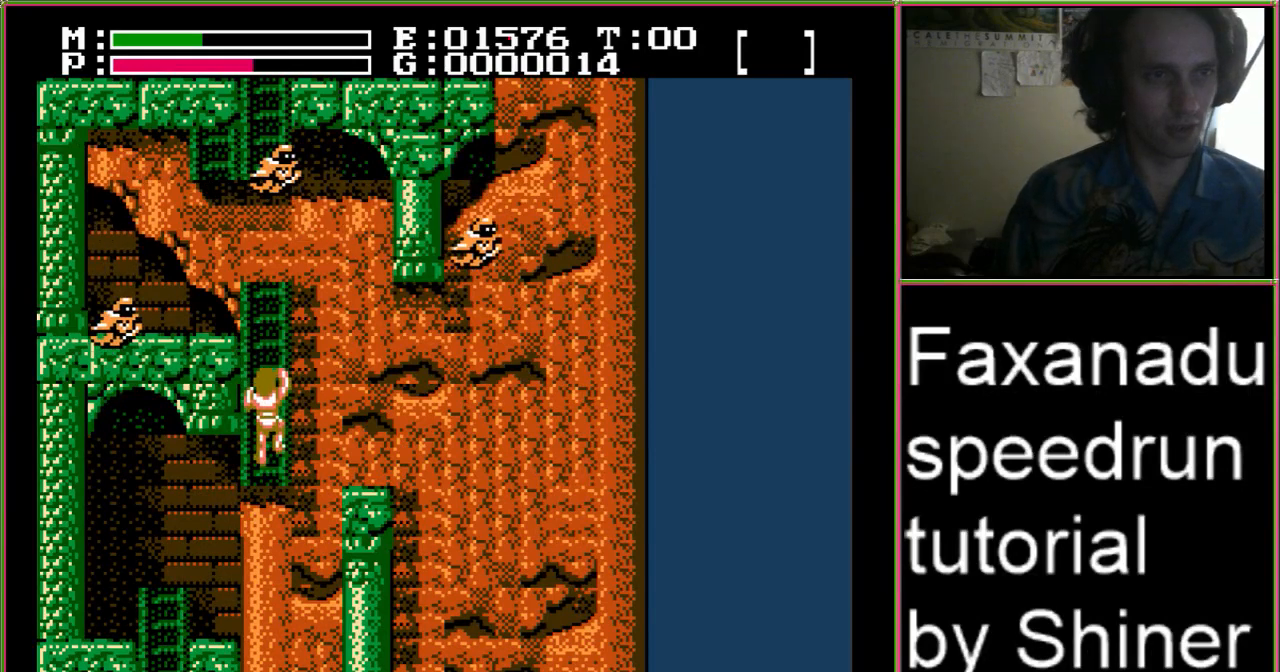
{"buttons": [], "events": [[267, "DPAD_DOWN", "up"]]}
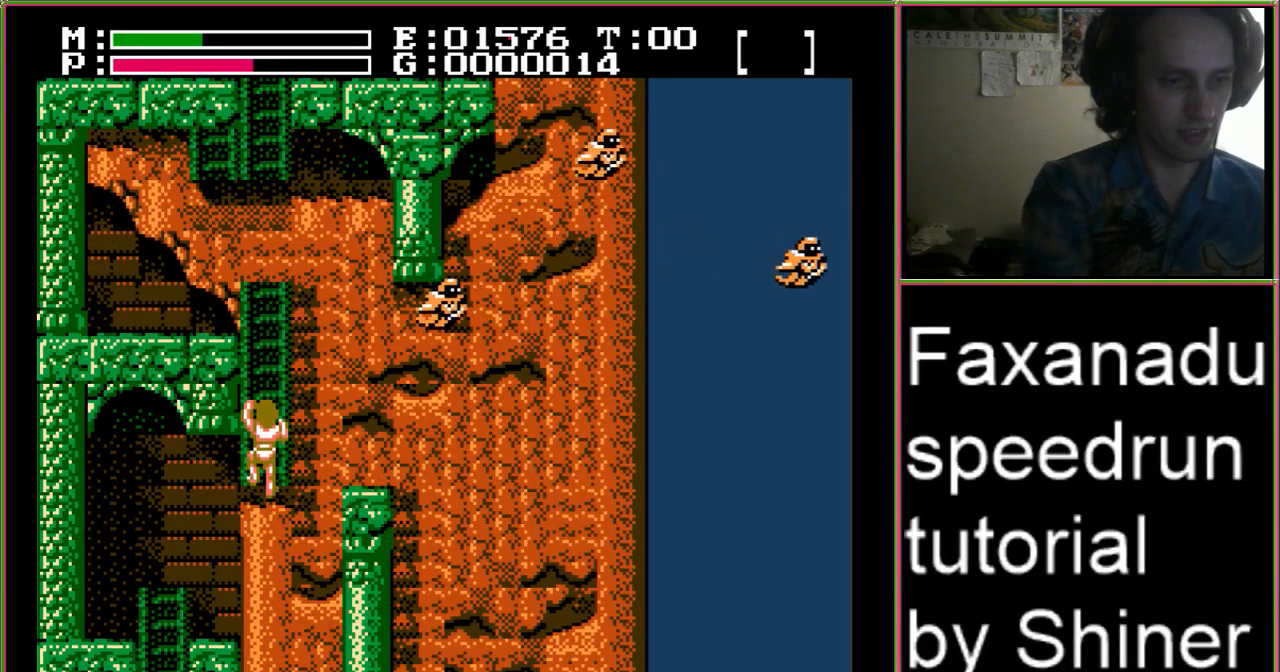
{"buttons": ["DPAD_RIGHT"], "events": [[433, "DPAD_RIGHT", "down"]]}
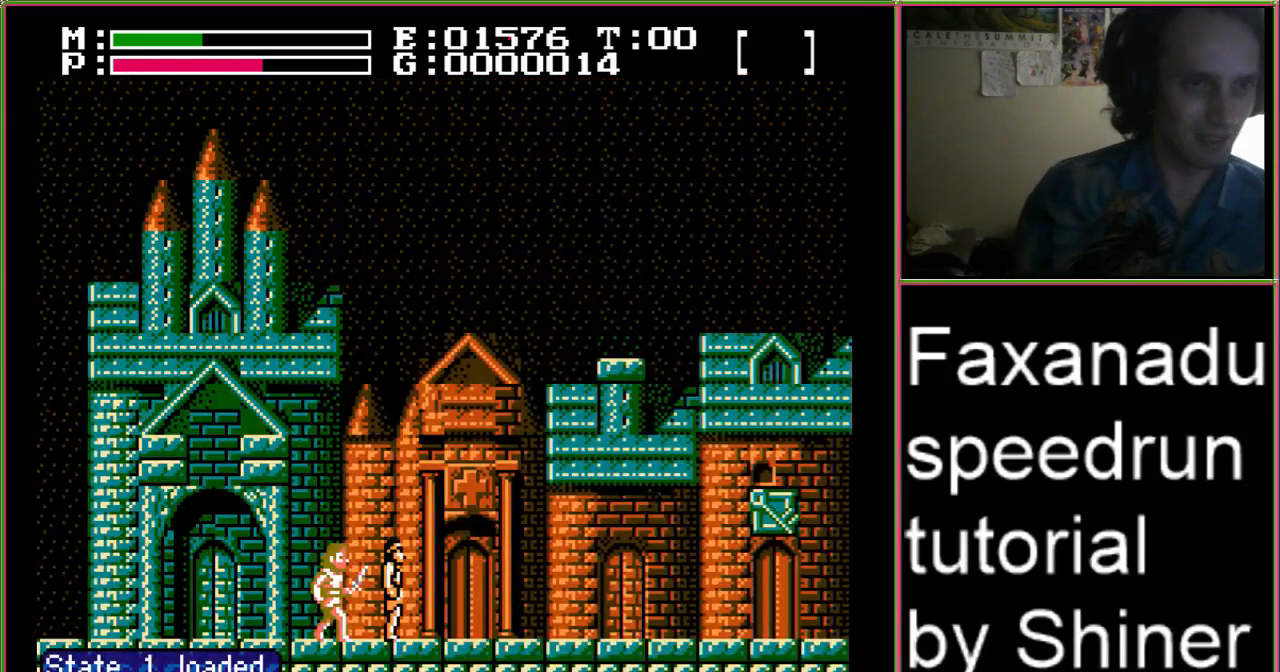
{"buttons": ["DPAD_RIGHT"], "events": []}
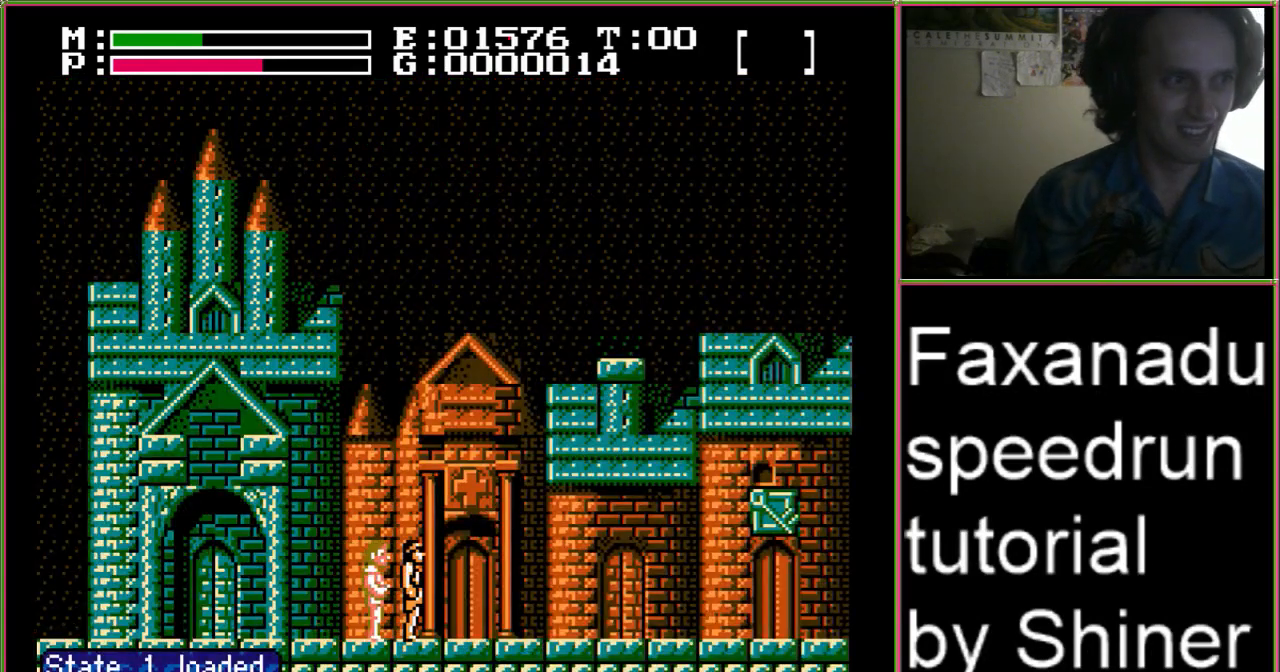
{"buttons": ["DPAD_RIGHT"], "events": []}
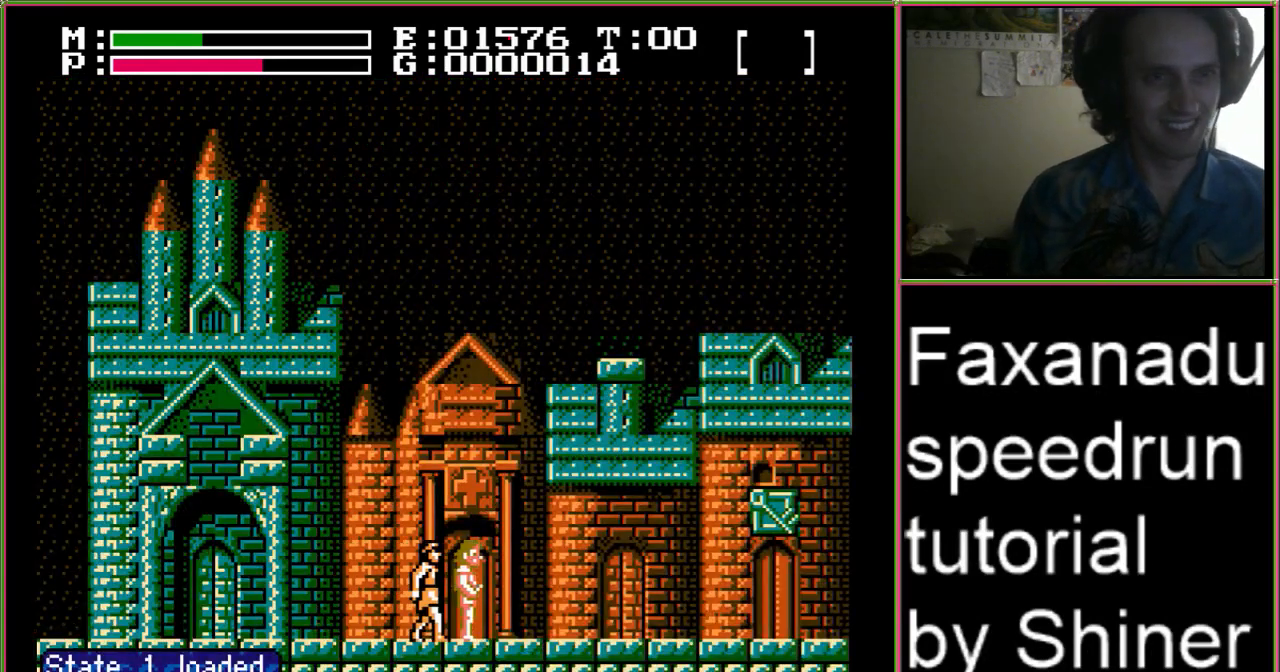
{"buttons": ["DPAD_RIGHT"], "events": []}
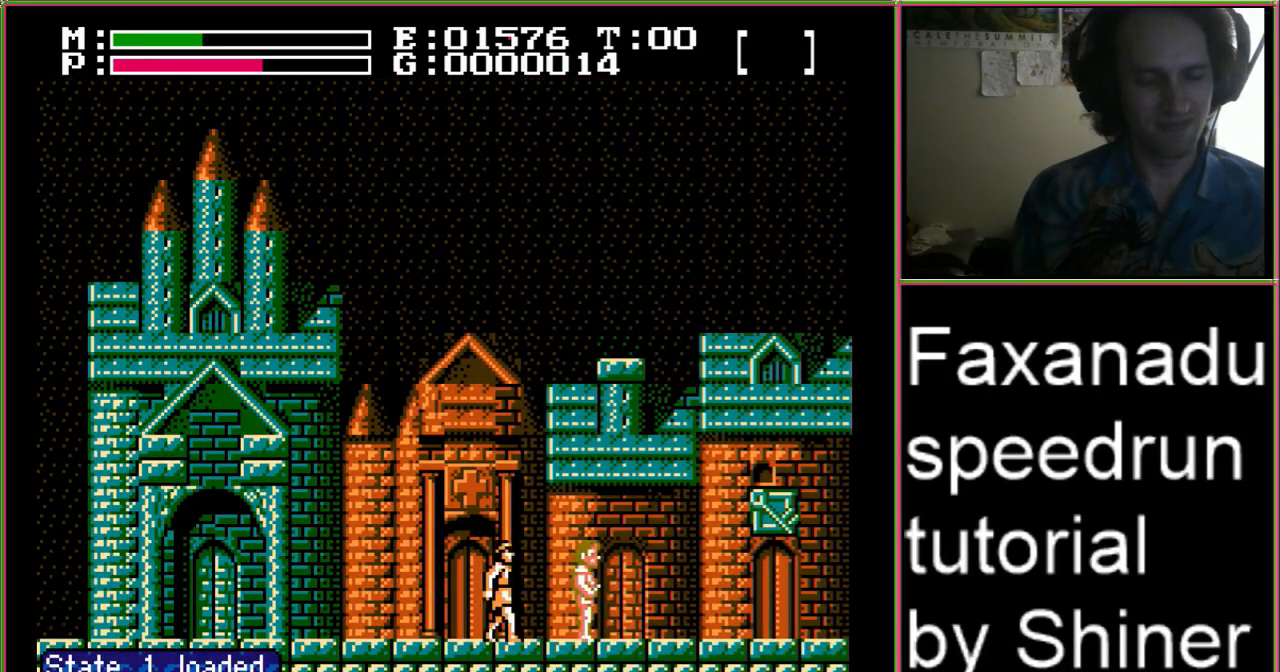
{"buttons": ["DPAD_RIGHT"], "events": []}